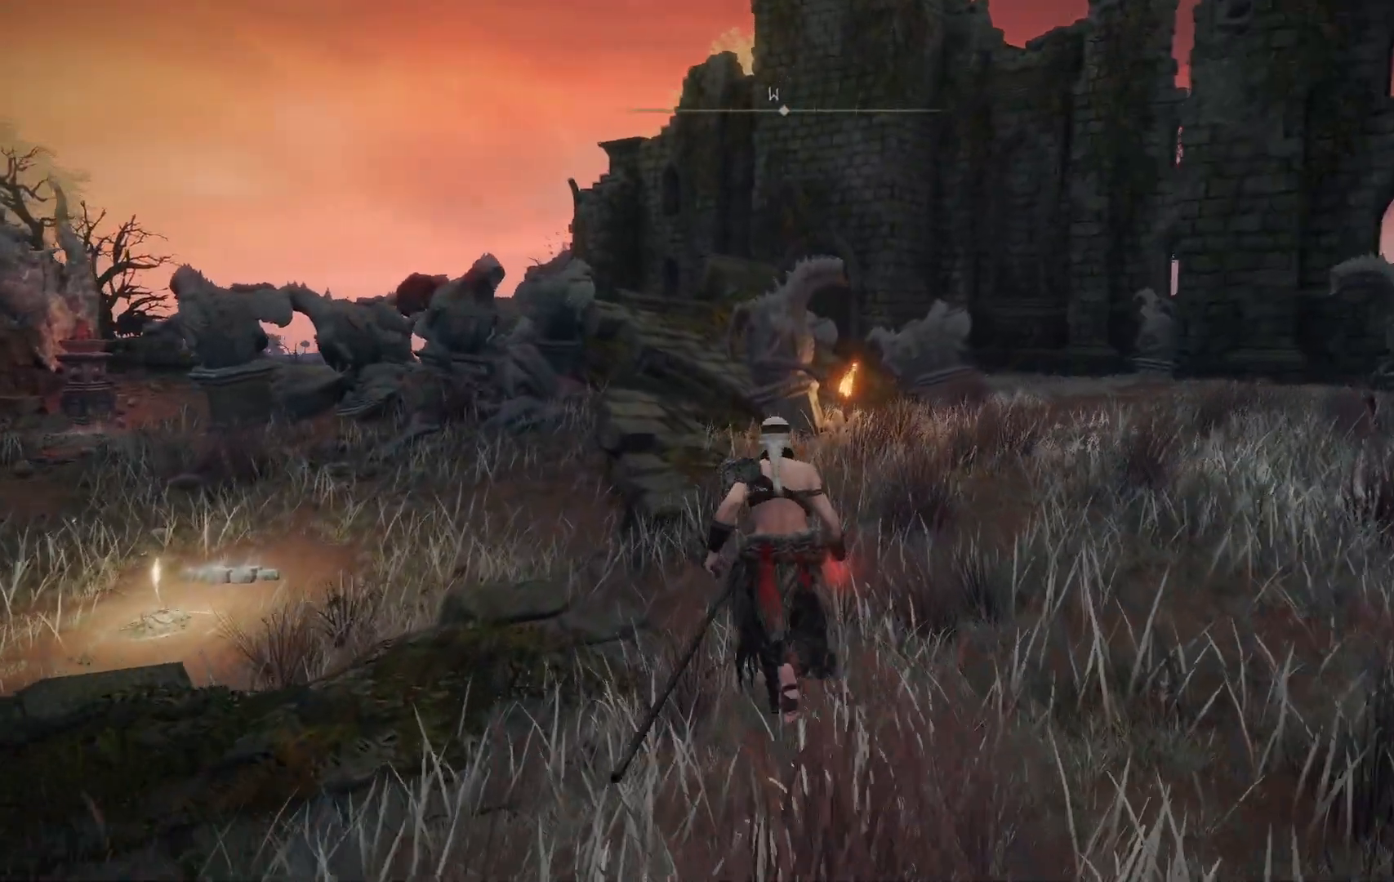
Gameplay with a controller (Xbox layout); each line is a JSON object with the inputs held at the frame after it. "events" lists button and stick changes between this image and that frame as [ms after this image, input, new state], when the widget could be followed in between. Not read: L3 R3.
{"buttons": [], "left_stick": "up", "right_stick": "center", "events": []}
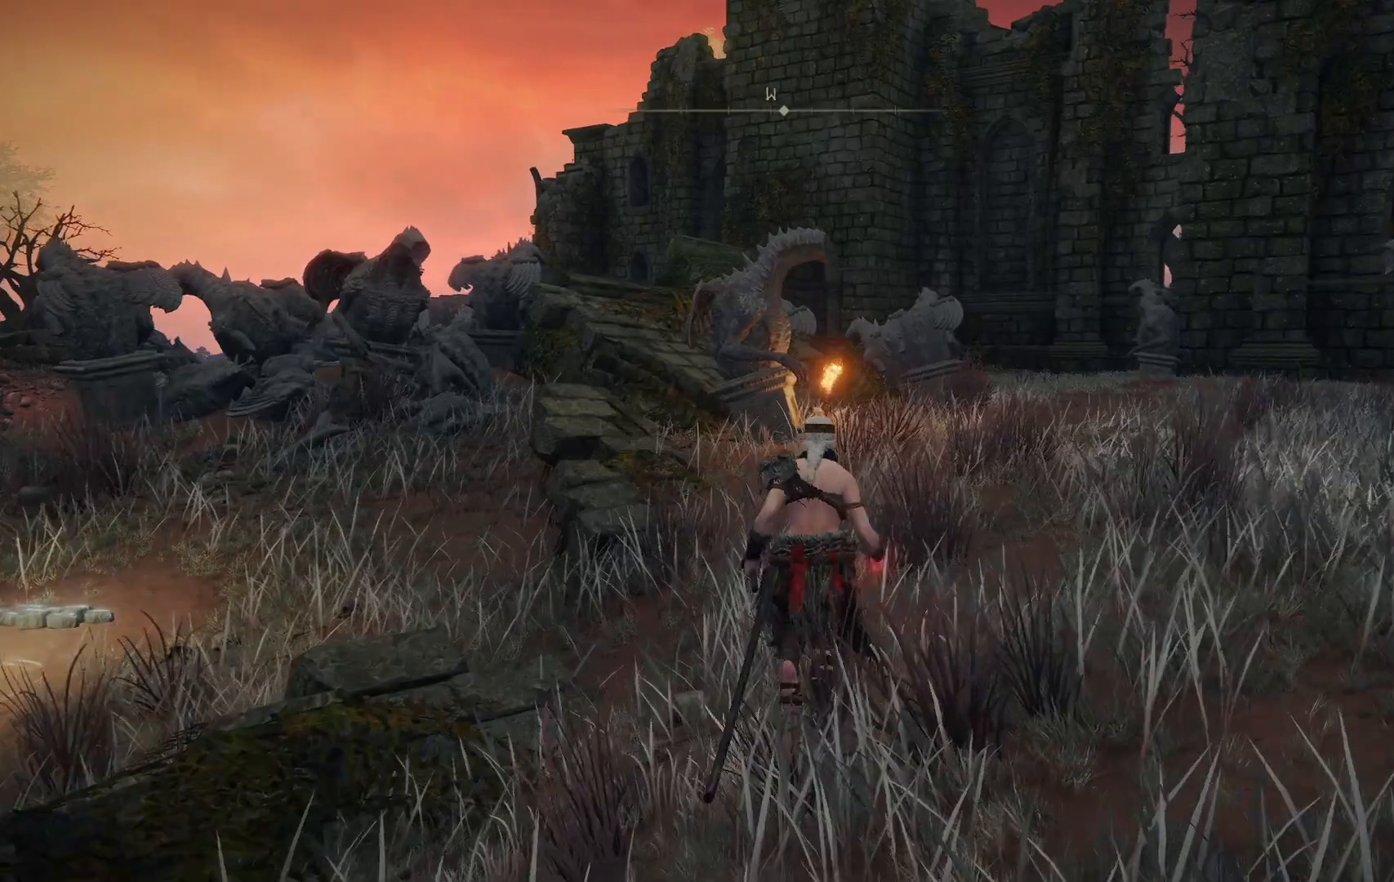
{"buttons": [], "left_stick": "up", "right_stick": "center", "events": []}
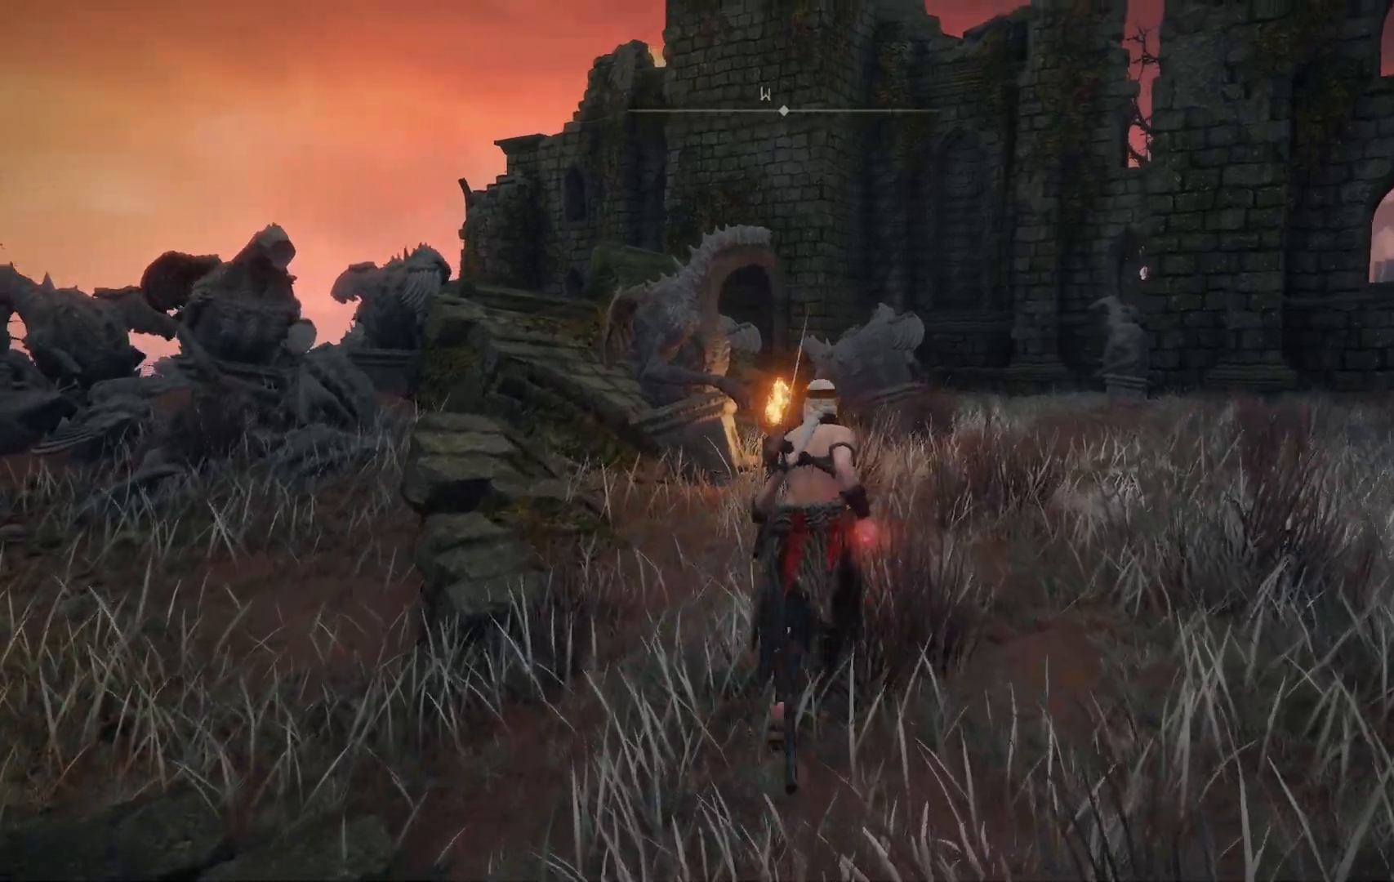
{"buttons": [], "left_stick": "up", "right_stick": "center", "events": []}
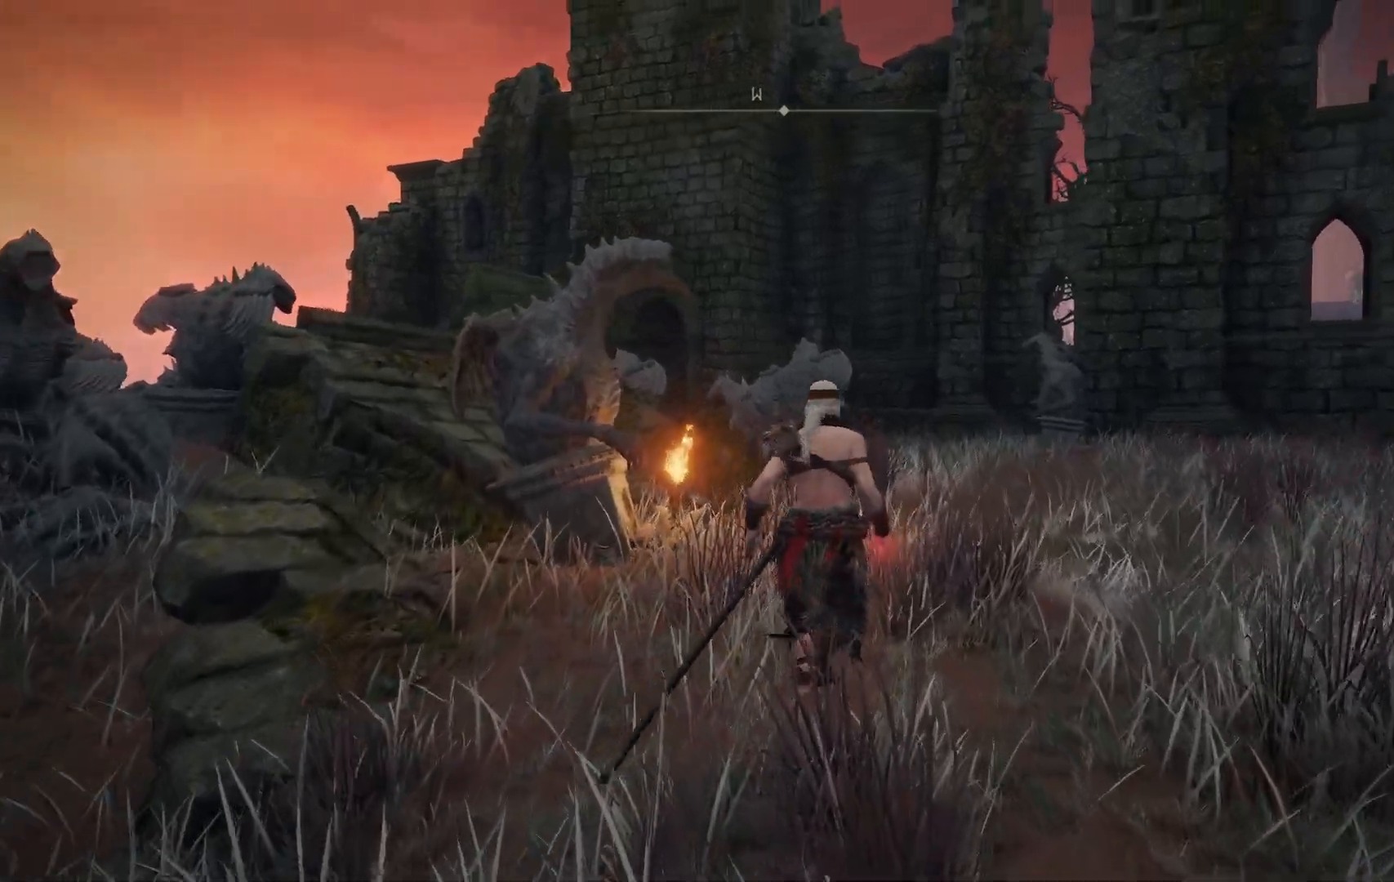
{"buttons": [], "left_stick": "up", "right_stick": "center", "events": []}
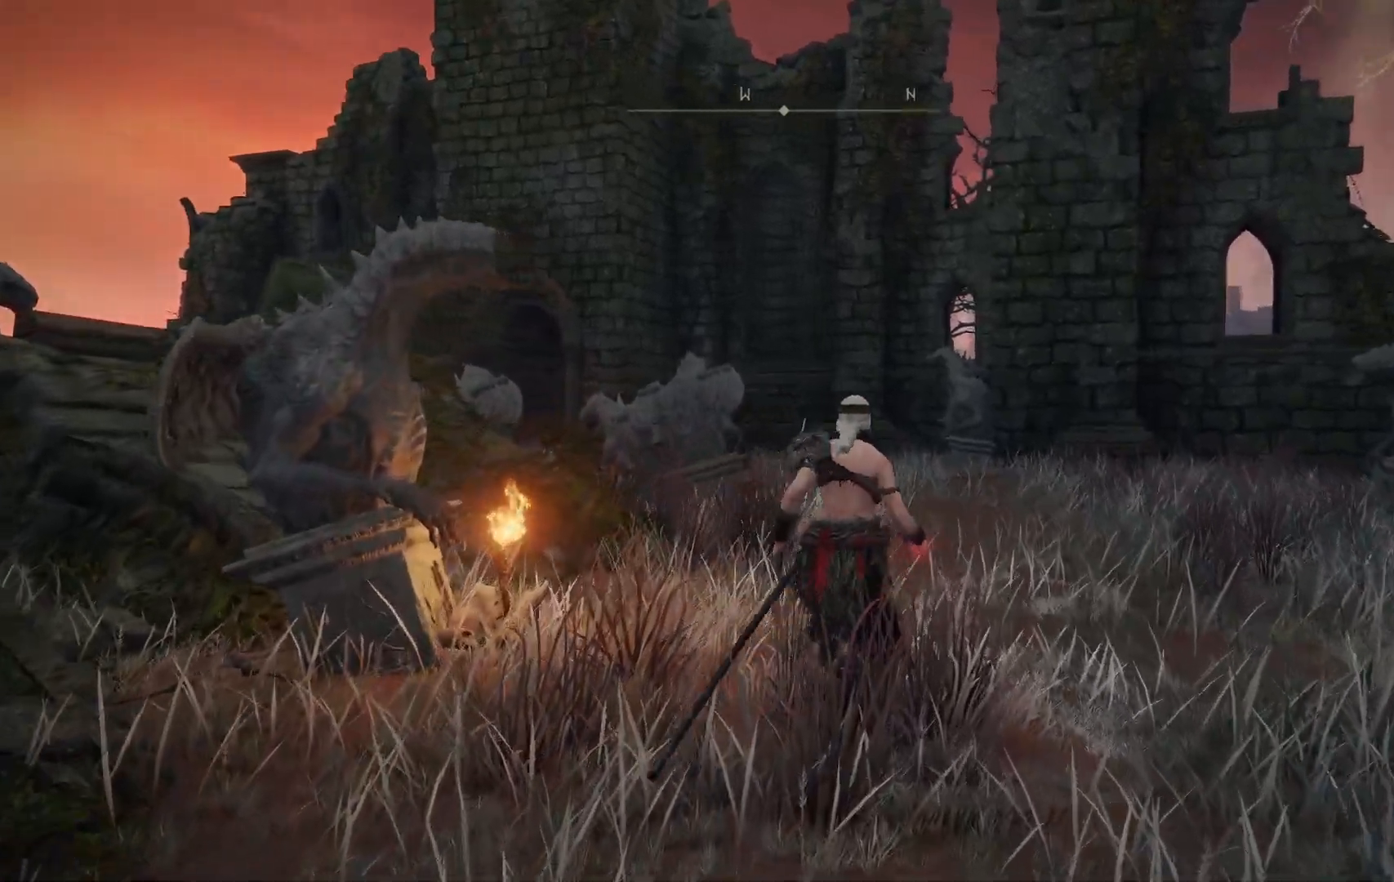
{"buttons": [], "left_stick": "up", "right_stick": "center", "events": []}
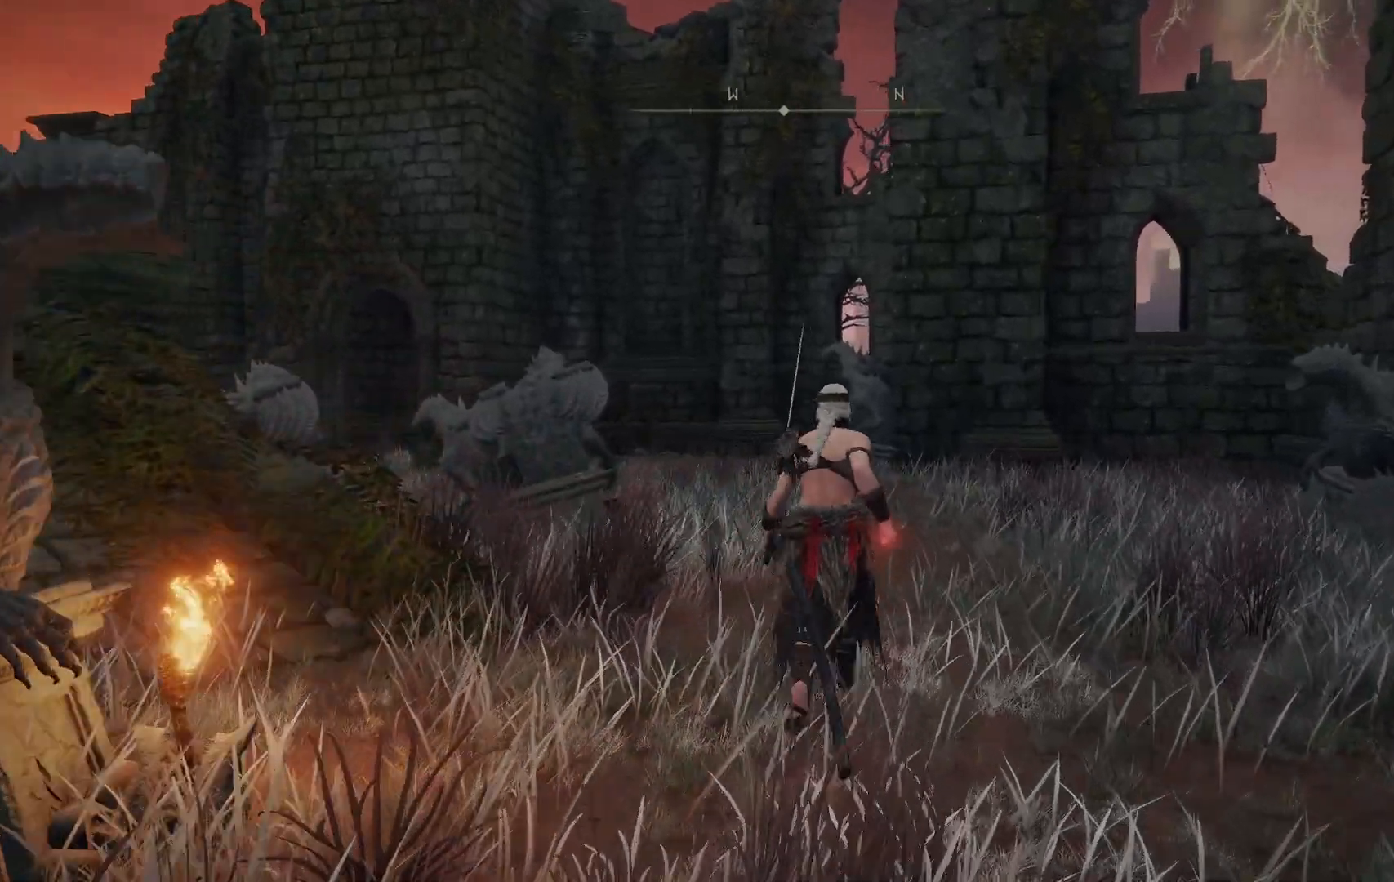
{"buttons": ["B"], "left_stick": "up", "right_stick": "center", "events": [[433, "B", "down"]]}
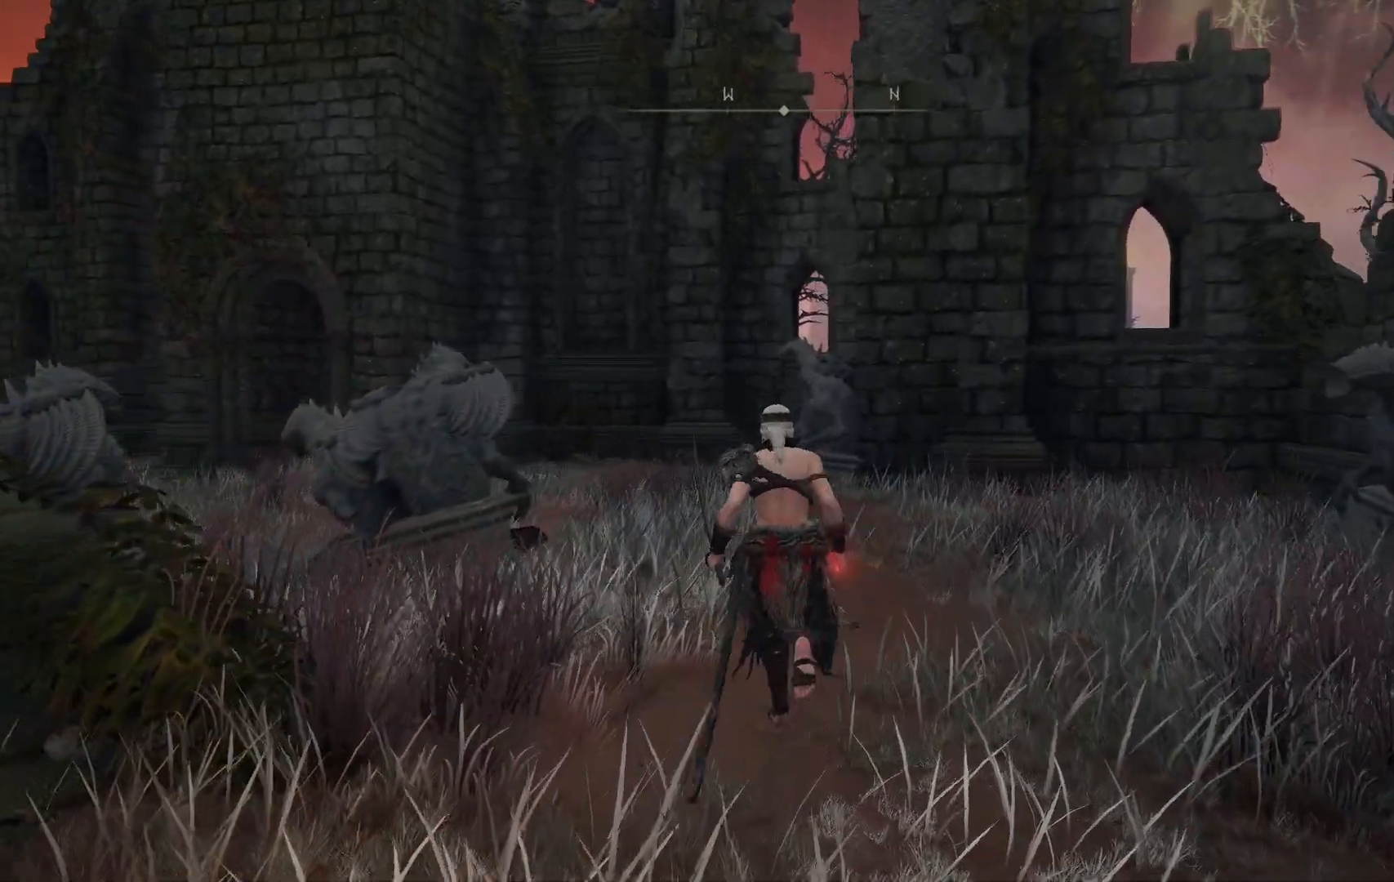
{"buttons": [], "left_stick": "up", "right_stick": "left", "events": [[117, "B", "up"], [483, "right_stick", "left"]]}
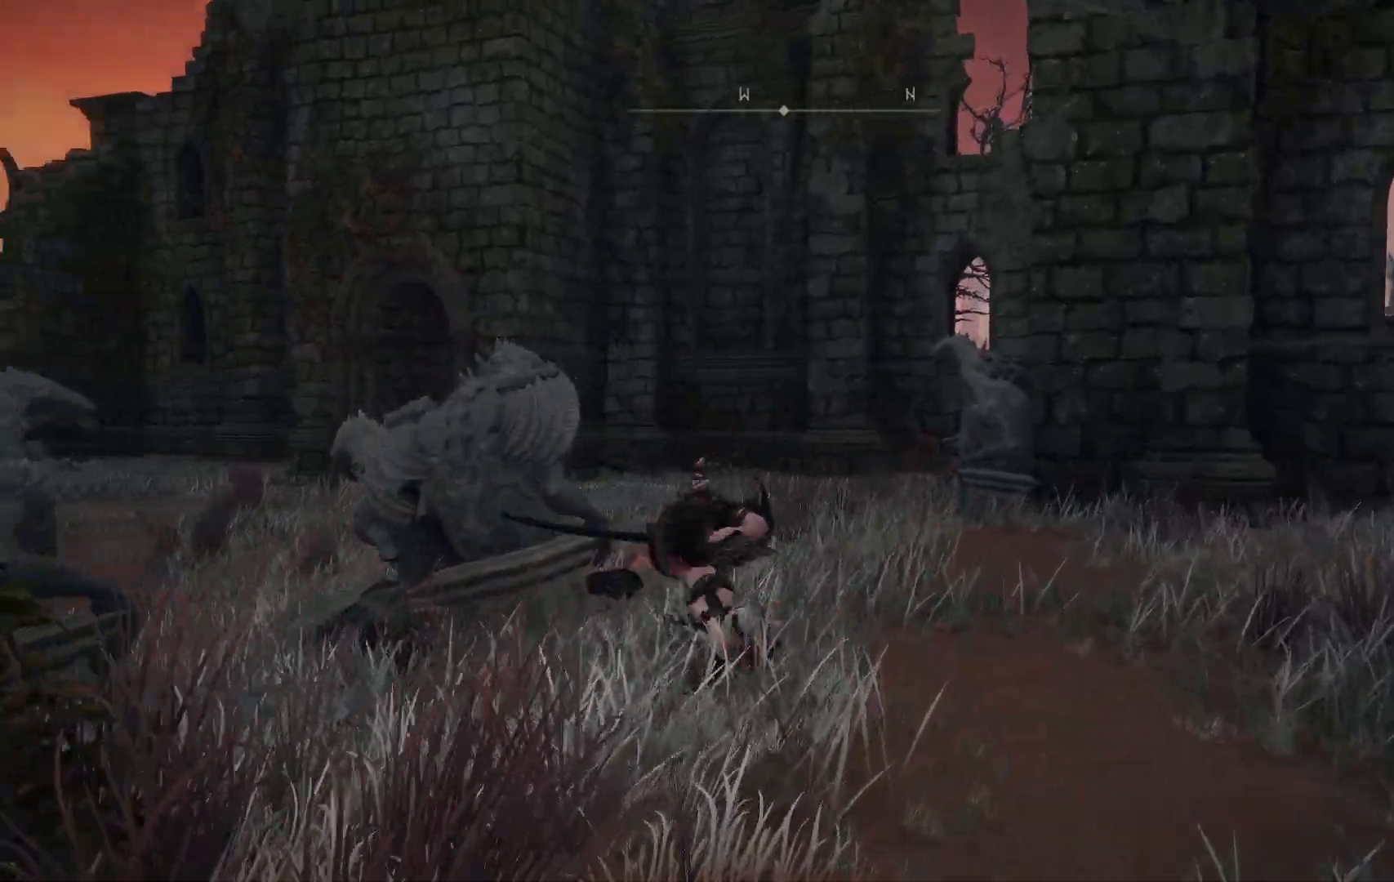
{"buttons": ["B"], "left_stick": "up", "right_stick": "center", "events": [[33, "right_stick", "down-left"], [133, "right_stick", "center"], [417, "B", "down"]]}
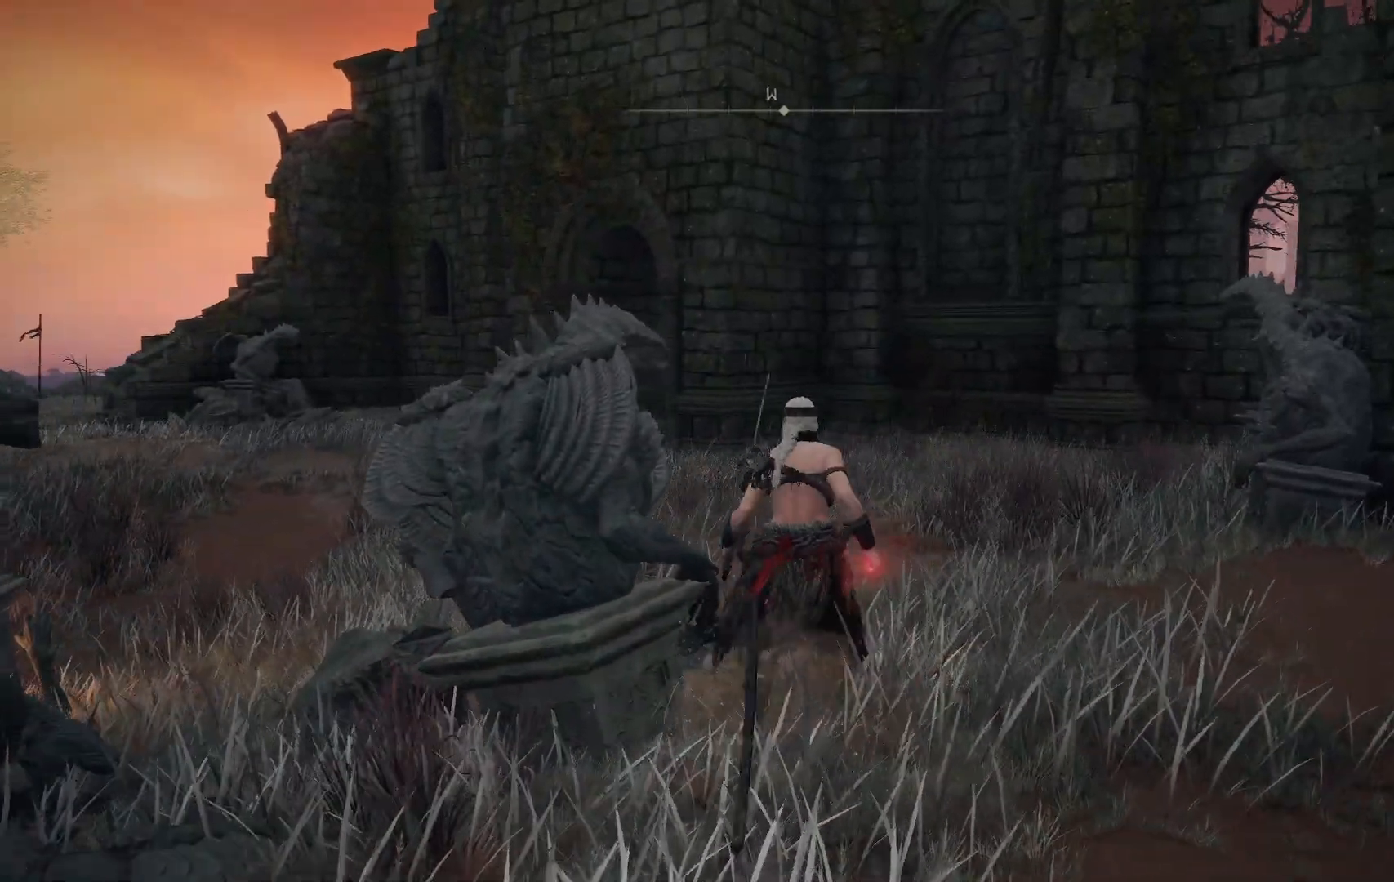
{"buttons": [], "left_stick": "up", "right_stick": "center", "events": [[50, "B", "up"]]}
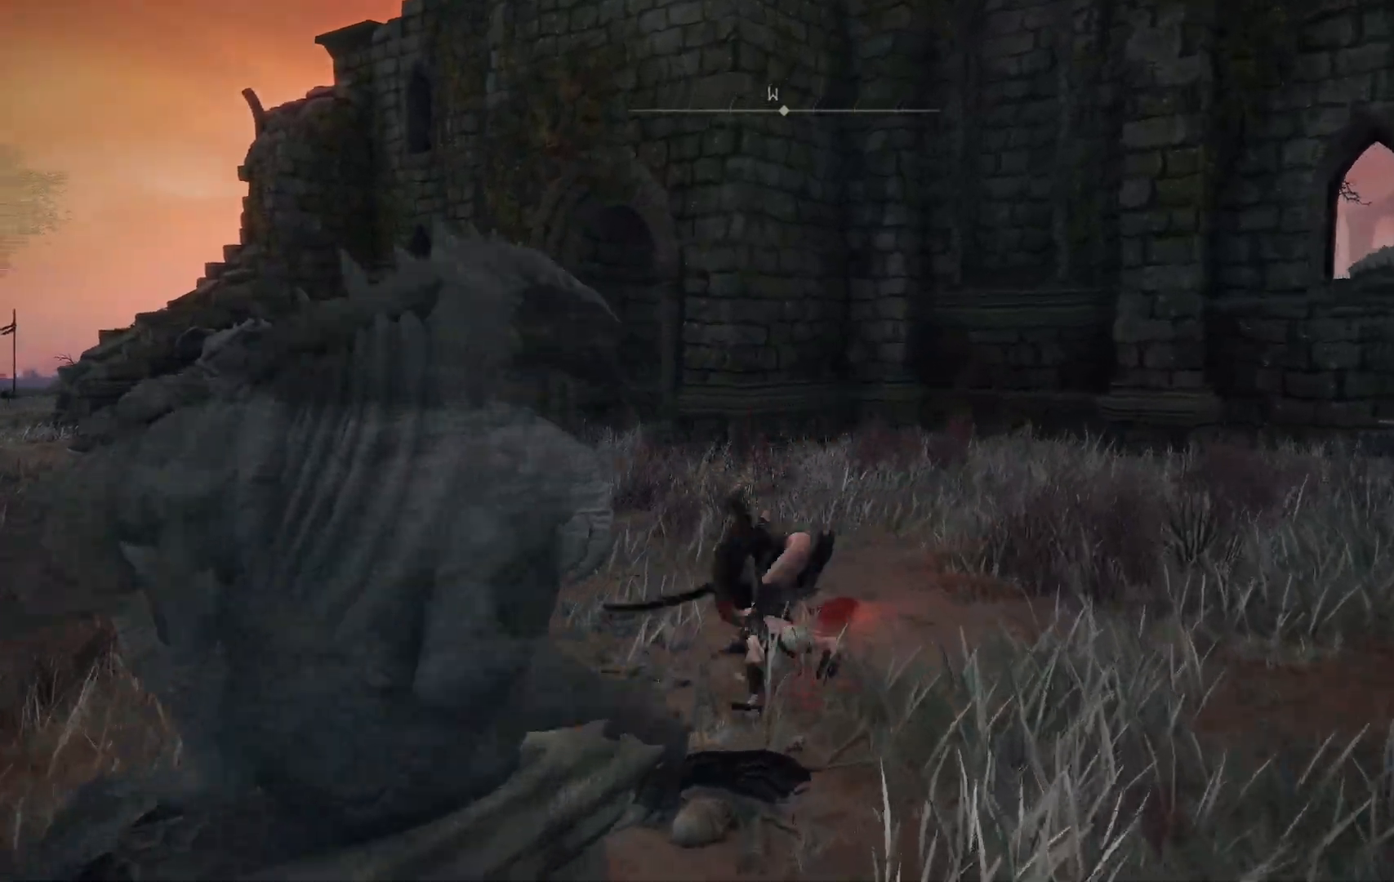
{"buttons": [], "left_stick": "up-left", "right_stick": "center", "events": [[133, "B", "down"], [233, "B", "up"], [250, "left_stick", "up-left"]]}
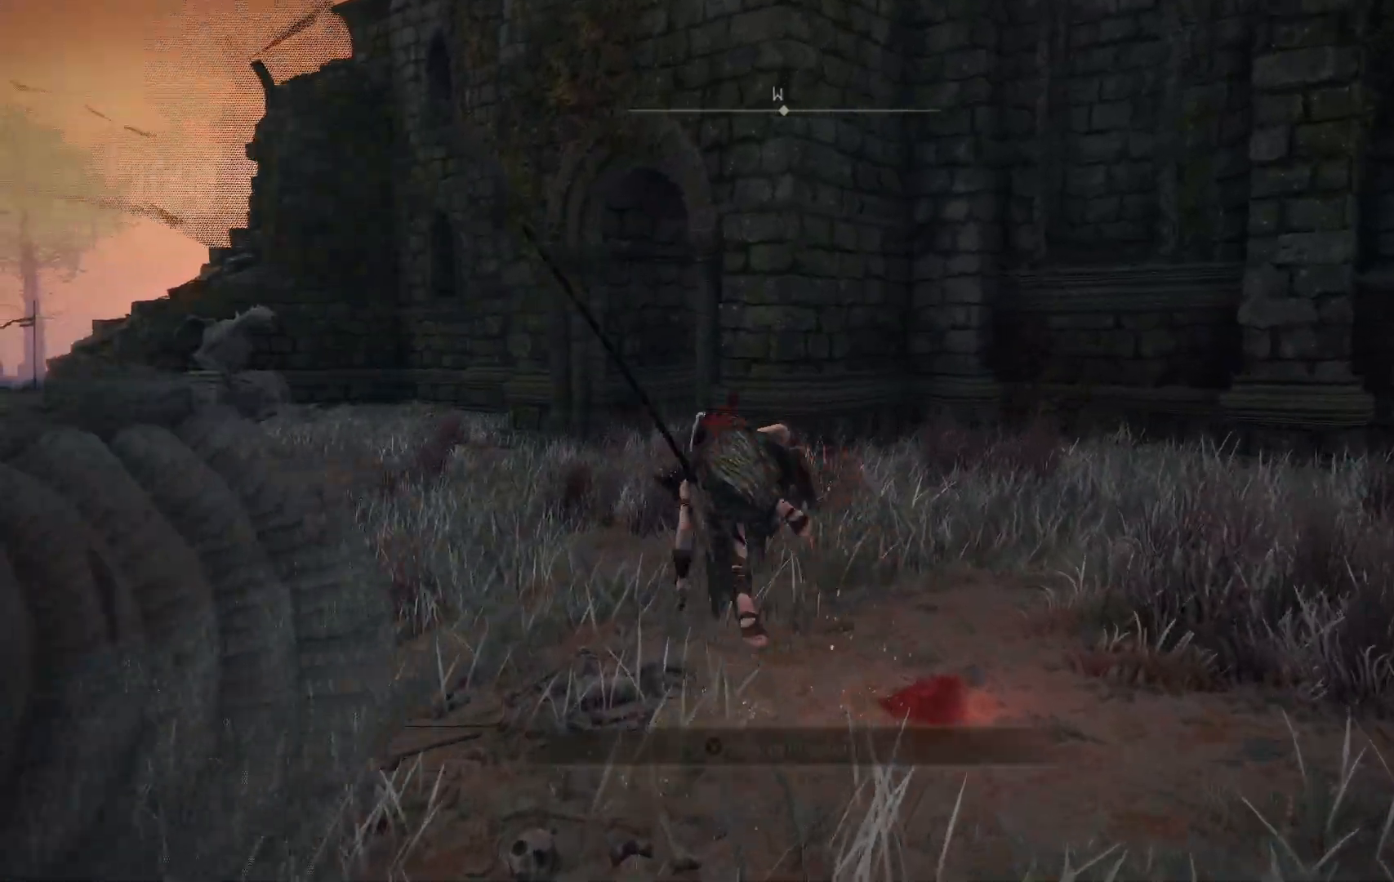
{"buttons": [], "left_stick": "up-left", "right_stick": "center", "events": [[317, "right_stick", "right"], [467, "right_stick", "center"]]}
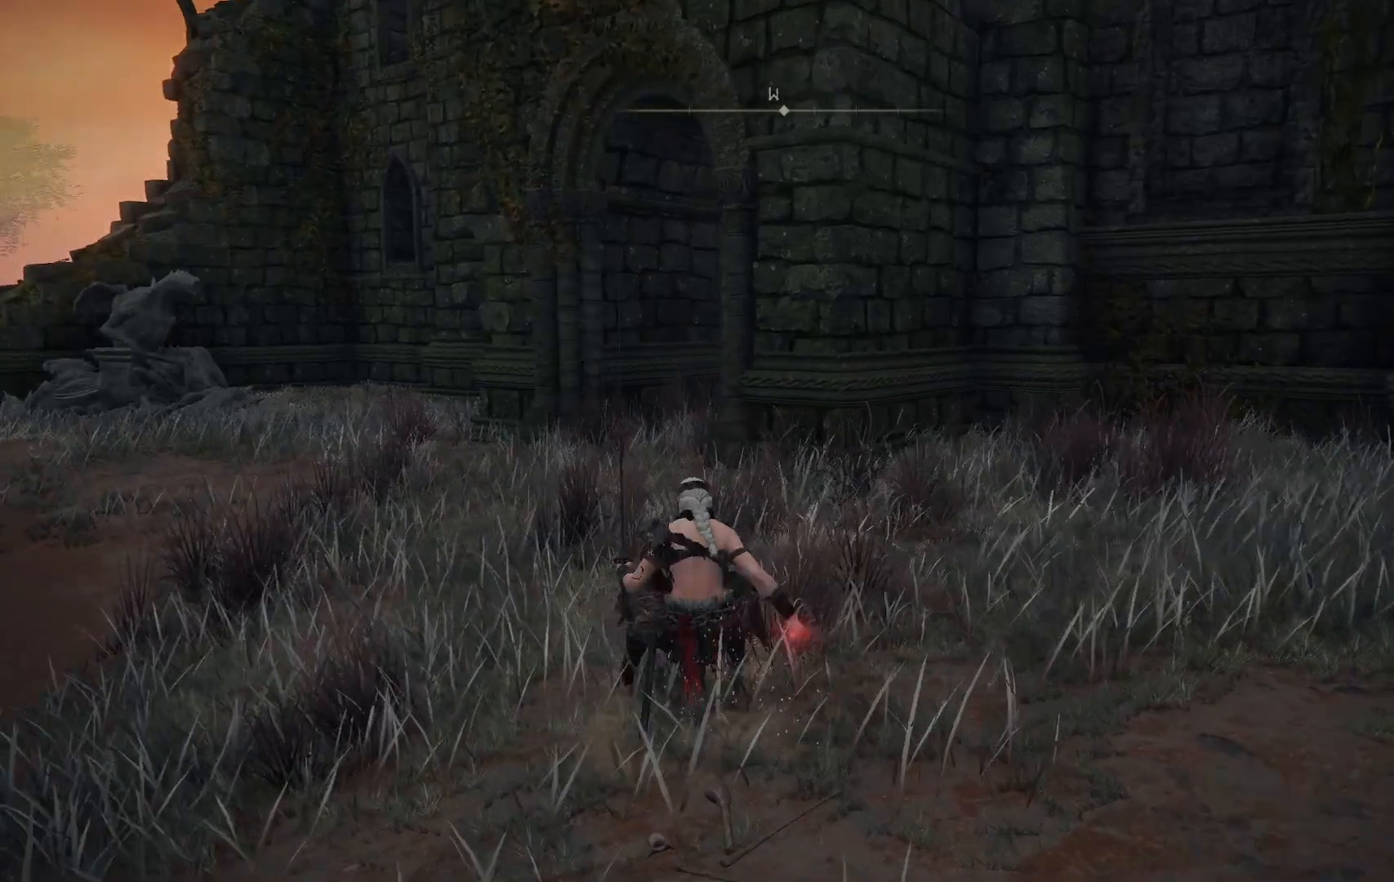
{"buttons": [], "left_stick": "up-left", "right_stick": "right", "events": [[133, "B", "down"], [267, "B", "up"], [483, "right_stick", "right"]]}
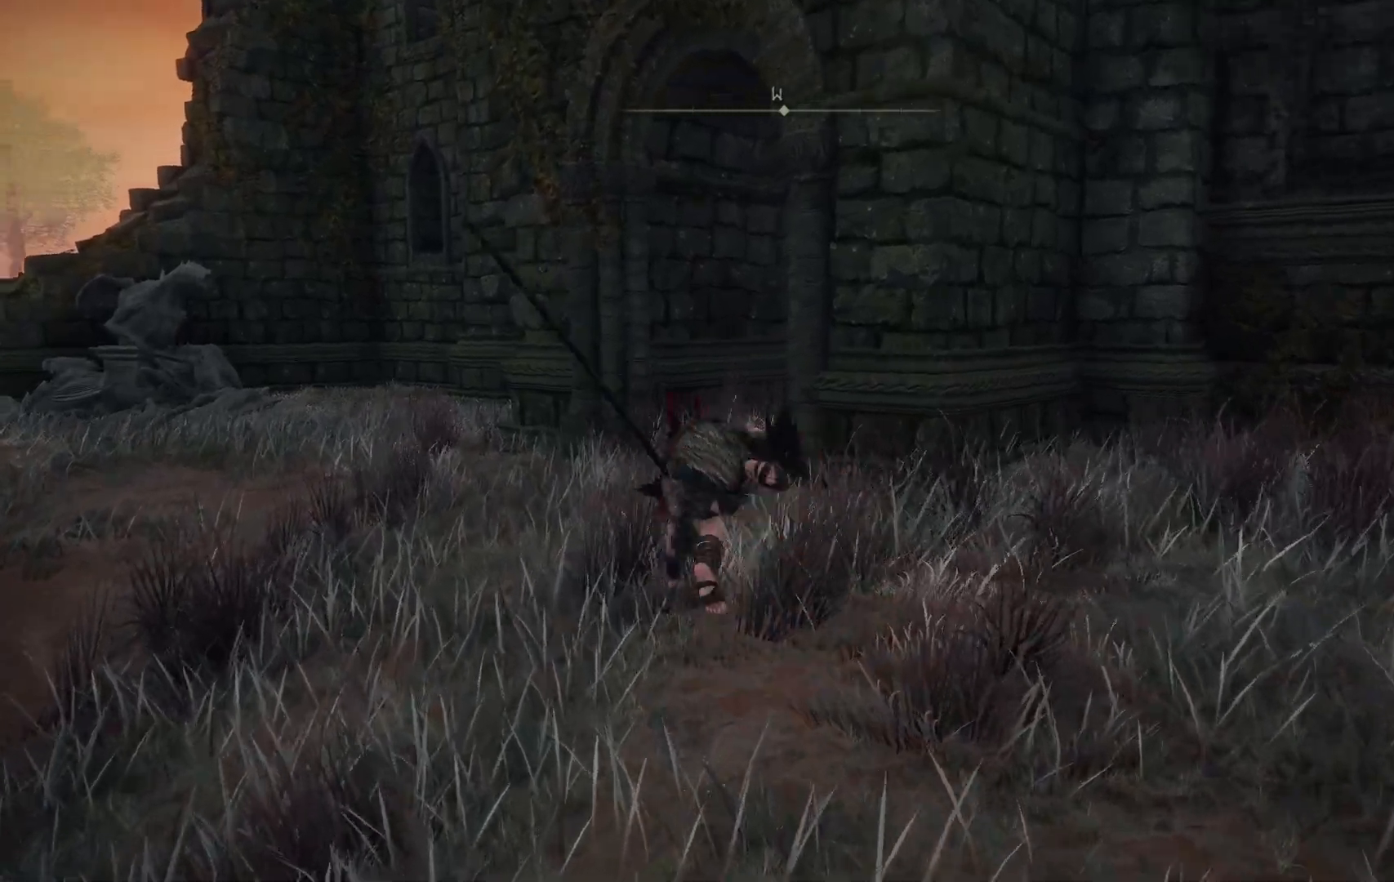
{"buttons": [], "left_stick": "up-left", "right_stick": "right", "events": [[83, "right_stick", "down-right"], [317, "right_stick", "right"]]}
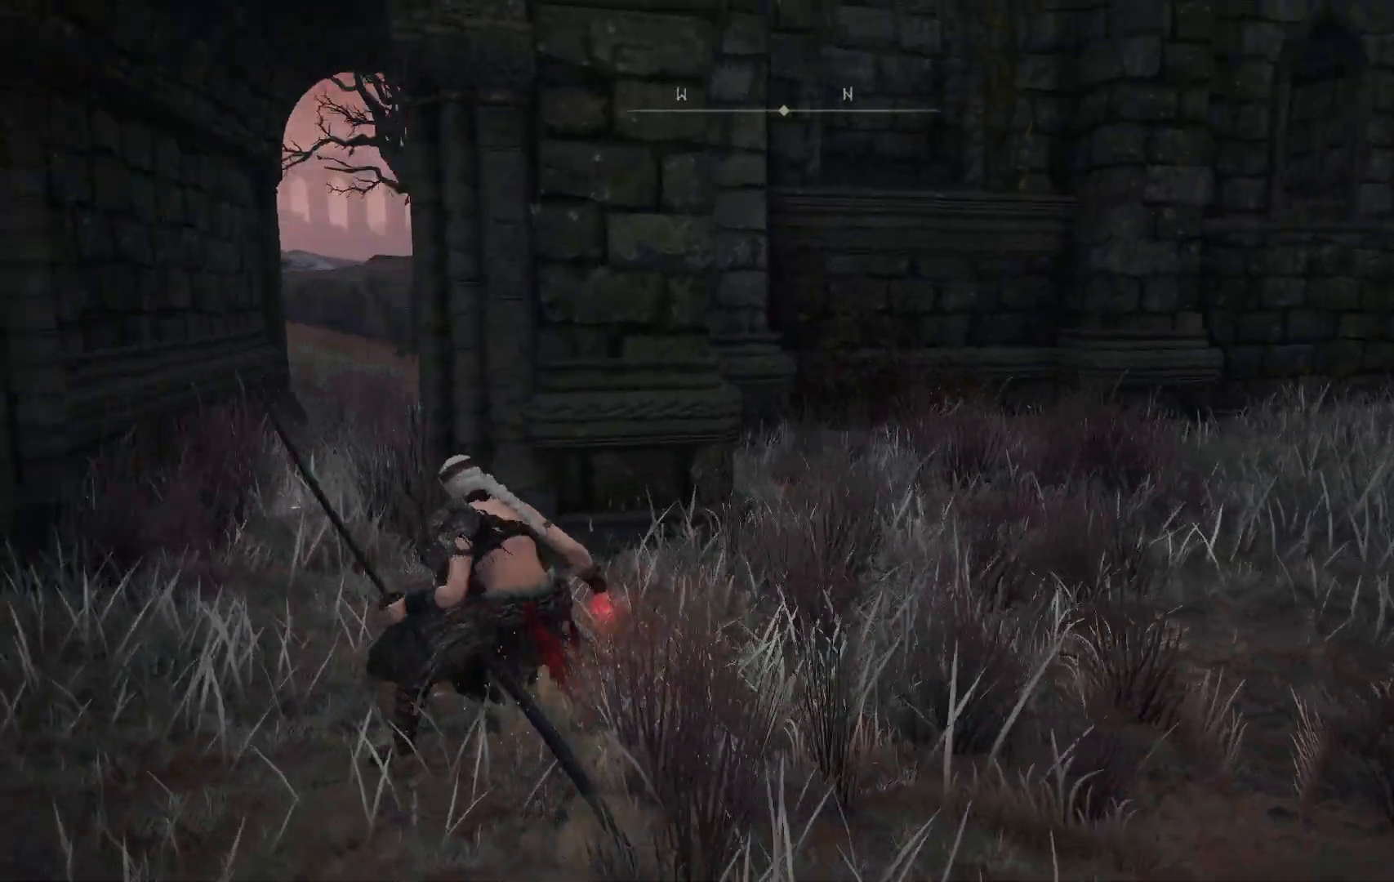
{"buttons": [], "left_stick": "up-left", "right_stick": "center", "events": [[50, "right_stick", "center"]]}
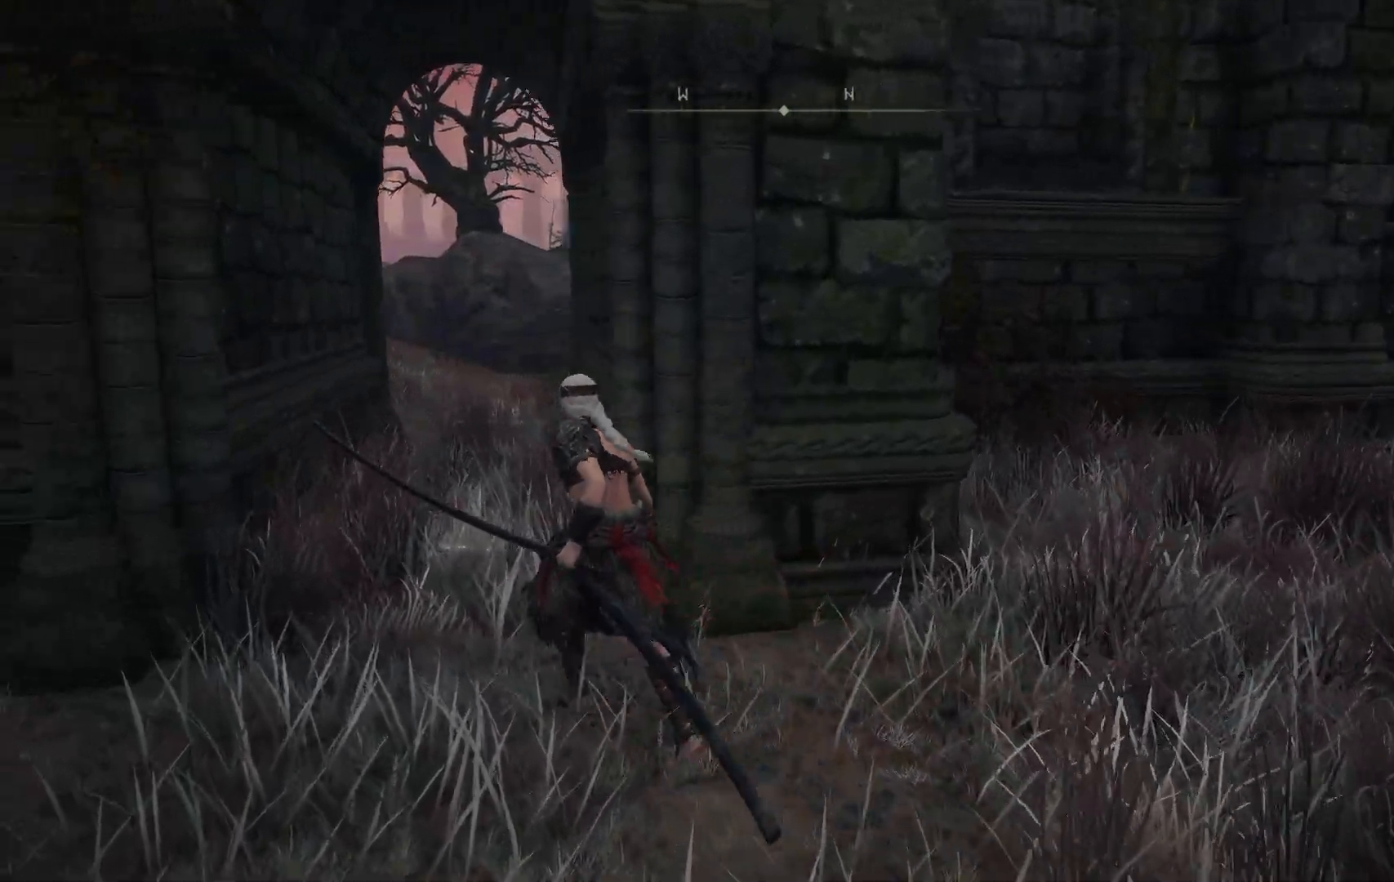
{"buttons": [], "left_stick": "up-left", "right_stick": "center", "events": []}
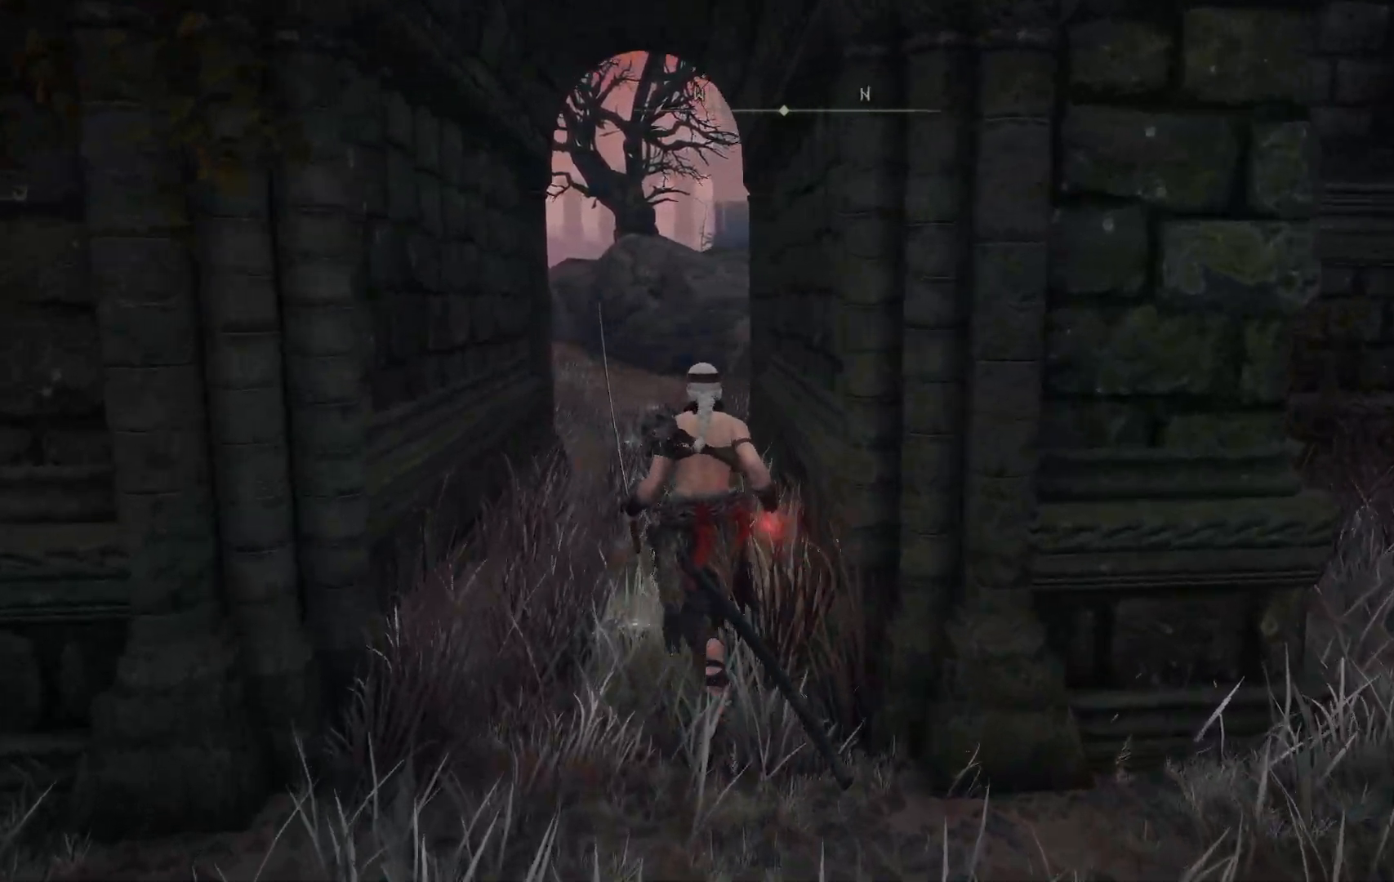
{"buttons": [], "left_stick": "up", "right_stick": "center", "events": [[383, "left_stick", "up"]]}
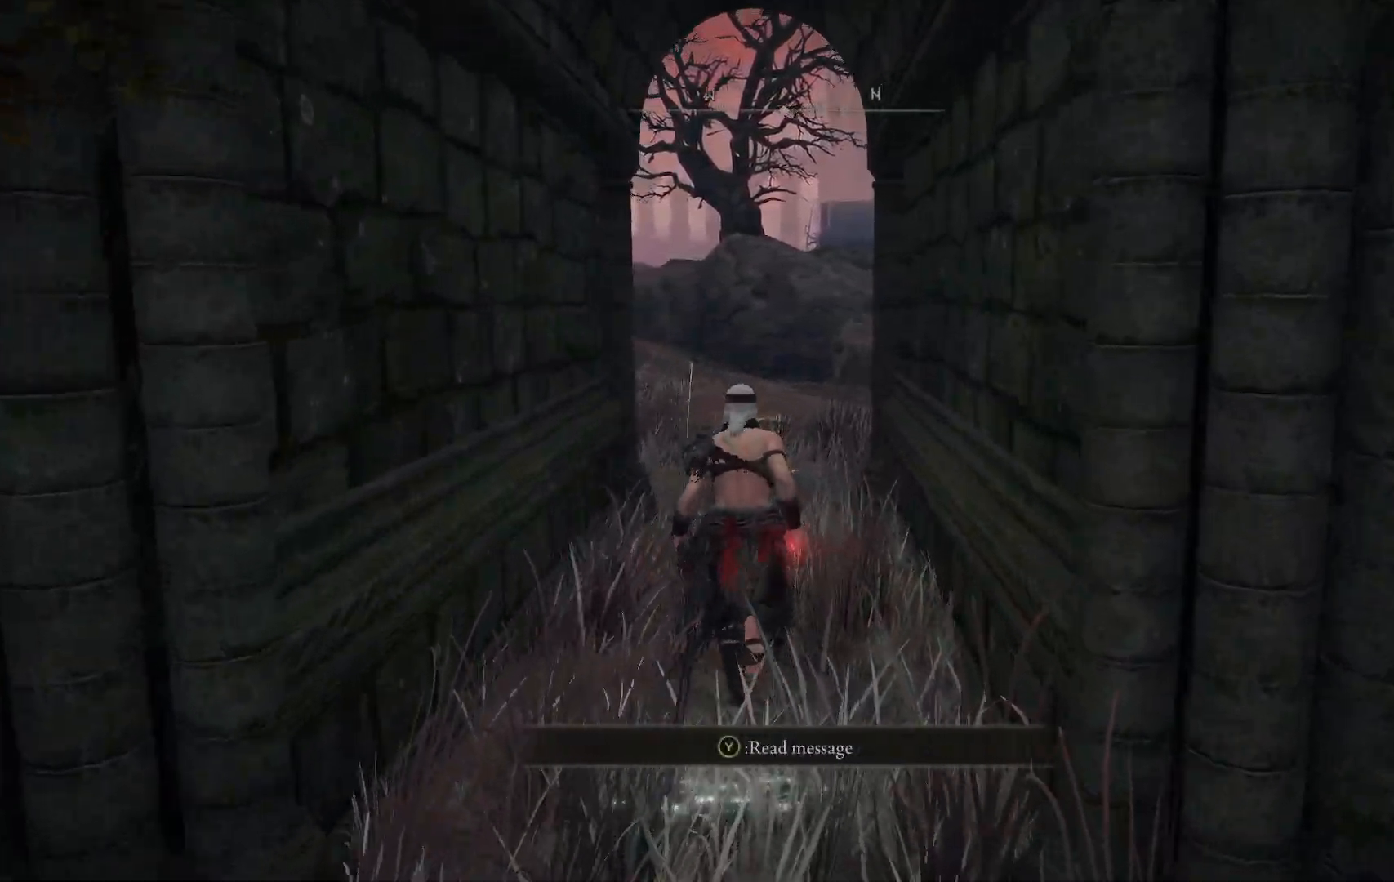
{"buttons": [], "left_stick": "up", "right_stick": "center", "events": []}
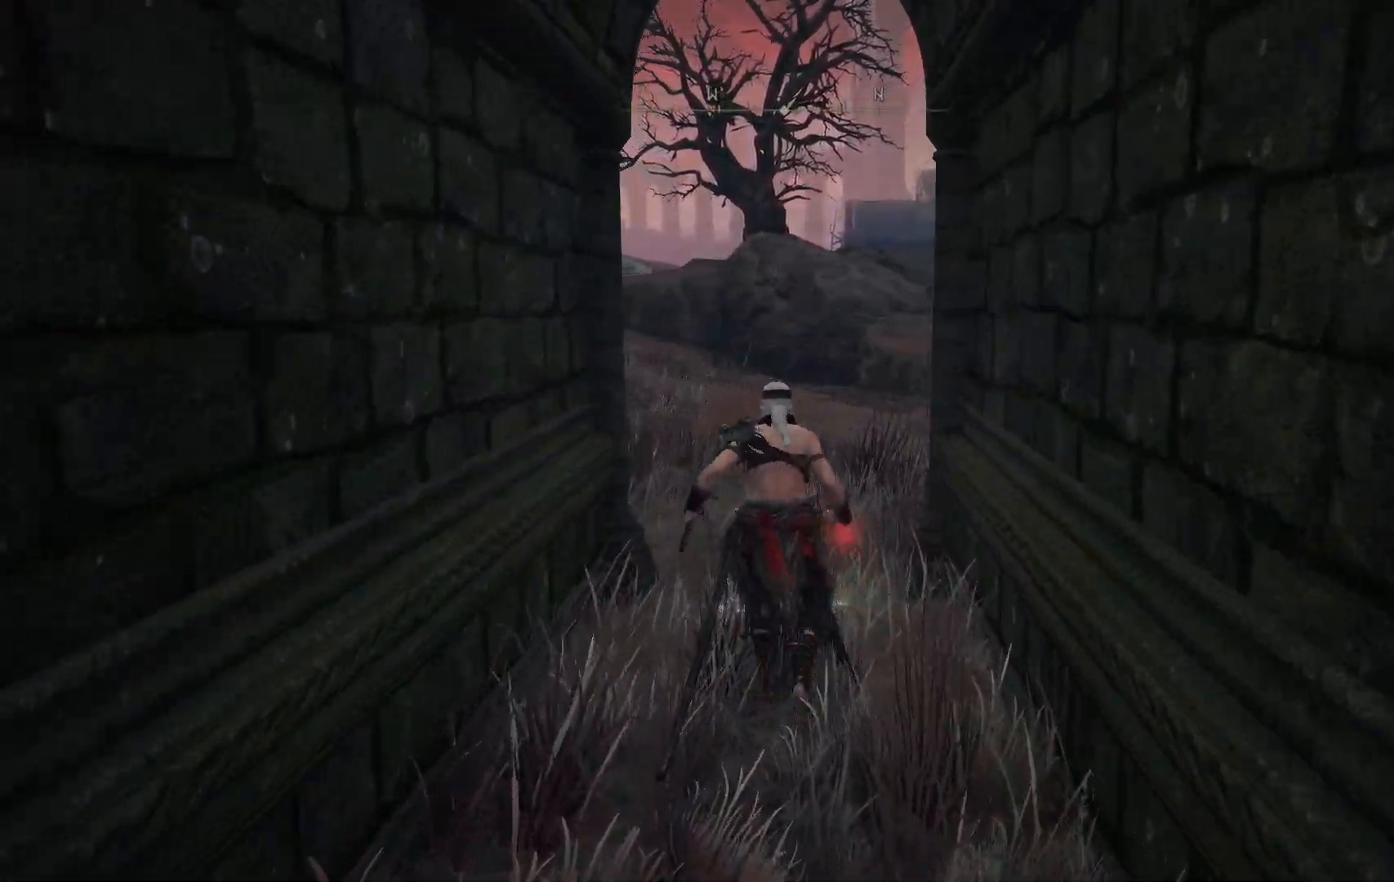
{"buttons": [], "left_stick": "up", "right_stick": "down-right", "events": [[450, "right_stick", "down-right"]]}
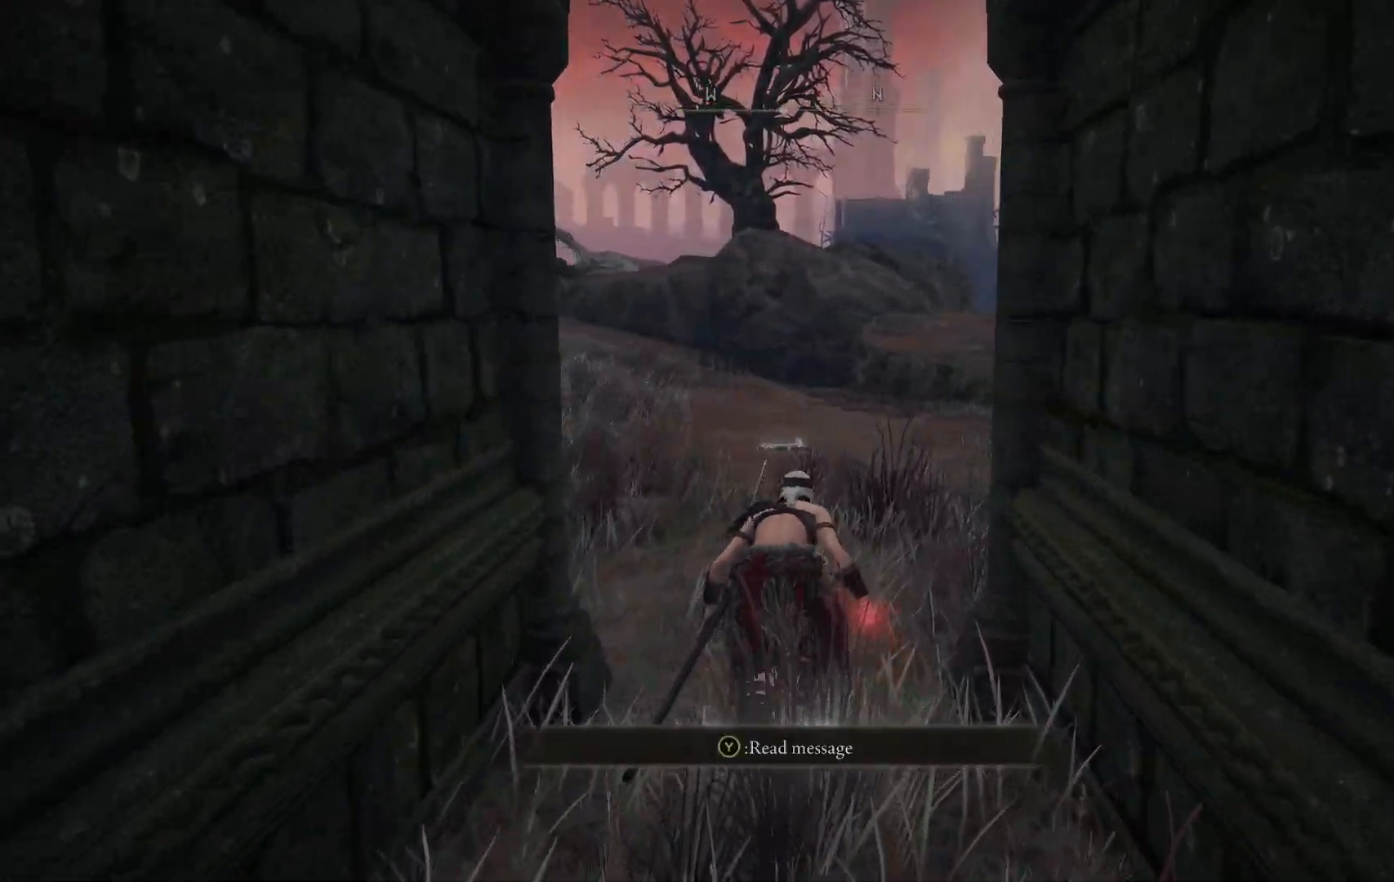
{"buttons": [], "left_stick": "up-left", "right_stick": "down-right", "events": [[267, "left_stick", "up-left"]]}
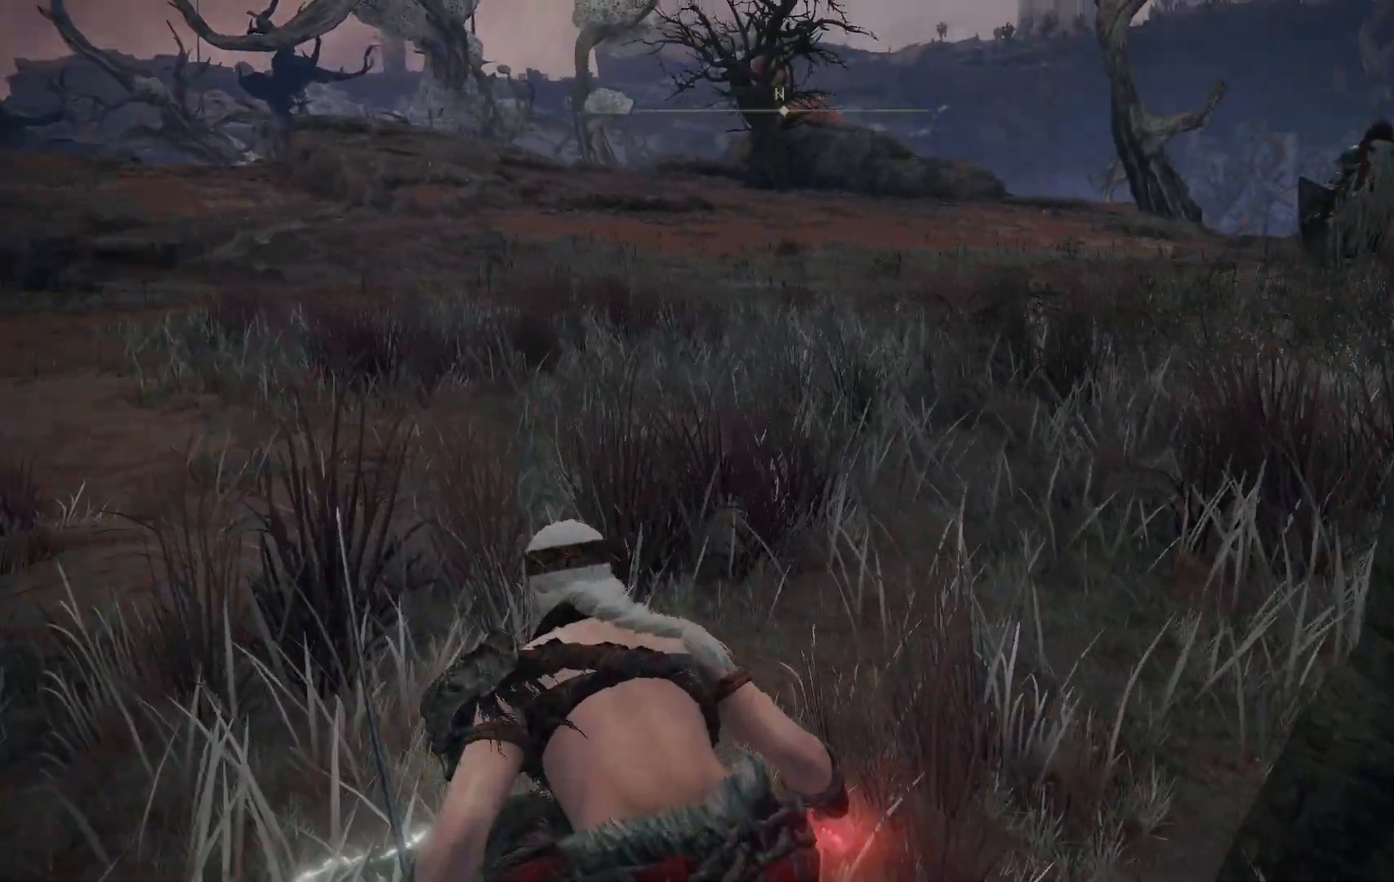
{"buttons": [], "left_stick": "up-left", "right_stick": "center", "events": [[83, "right_stick", "right"], [233, "right_stick", "center"]]}
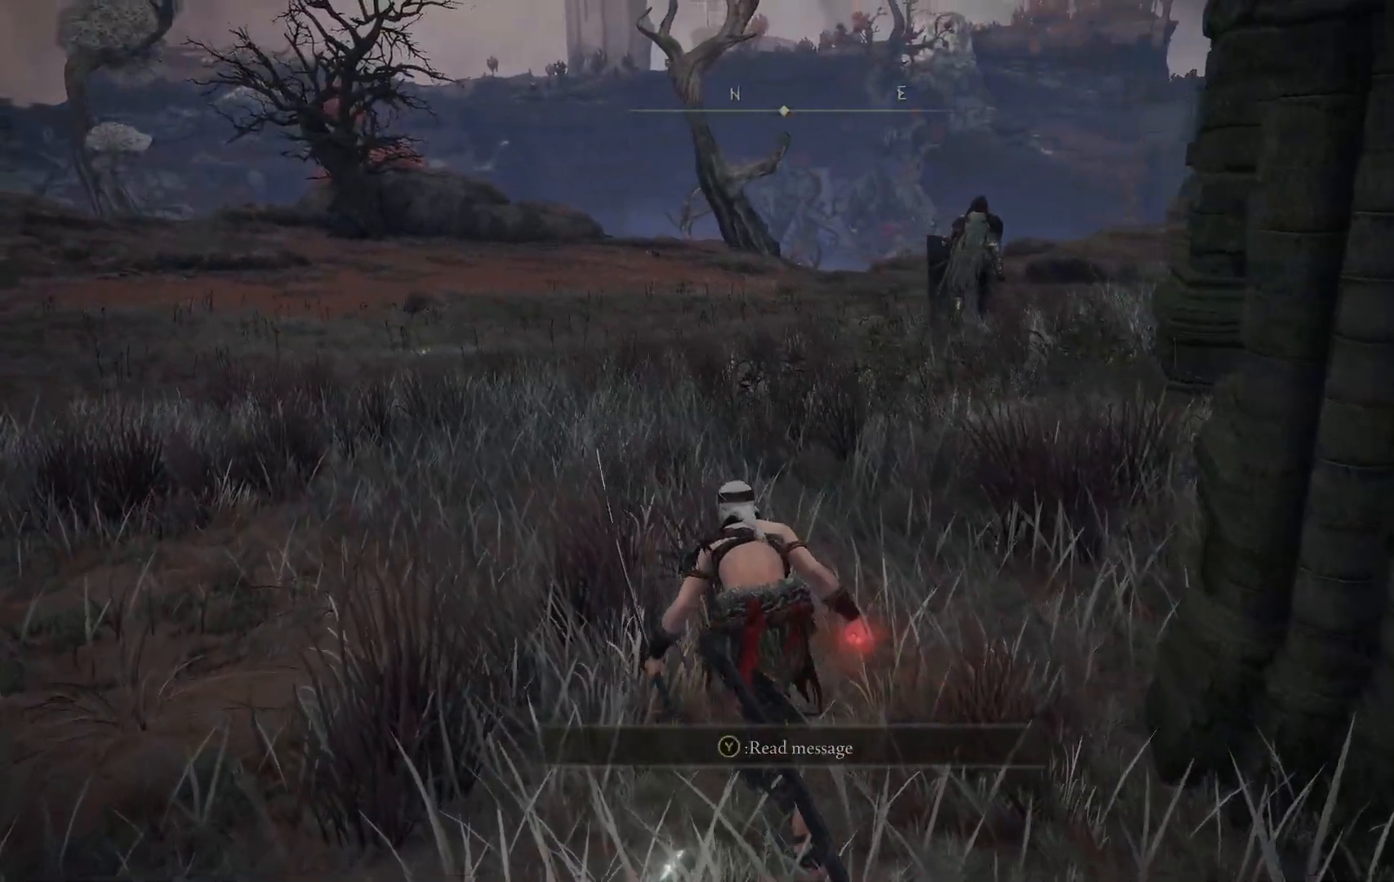
{"buttons": [], "left_stick": "up", "right_stick": "center", "events": [[83, "left_stick", "up"]]}
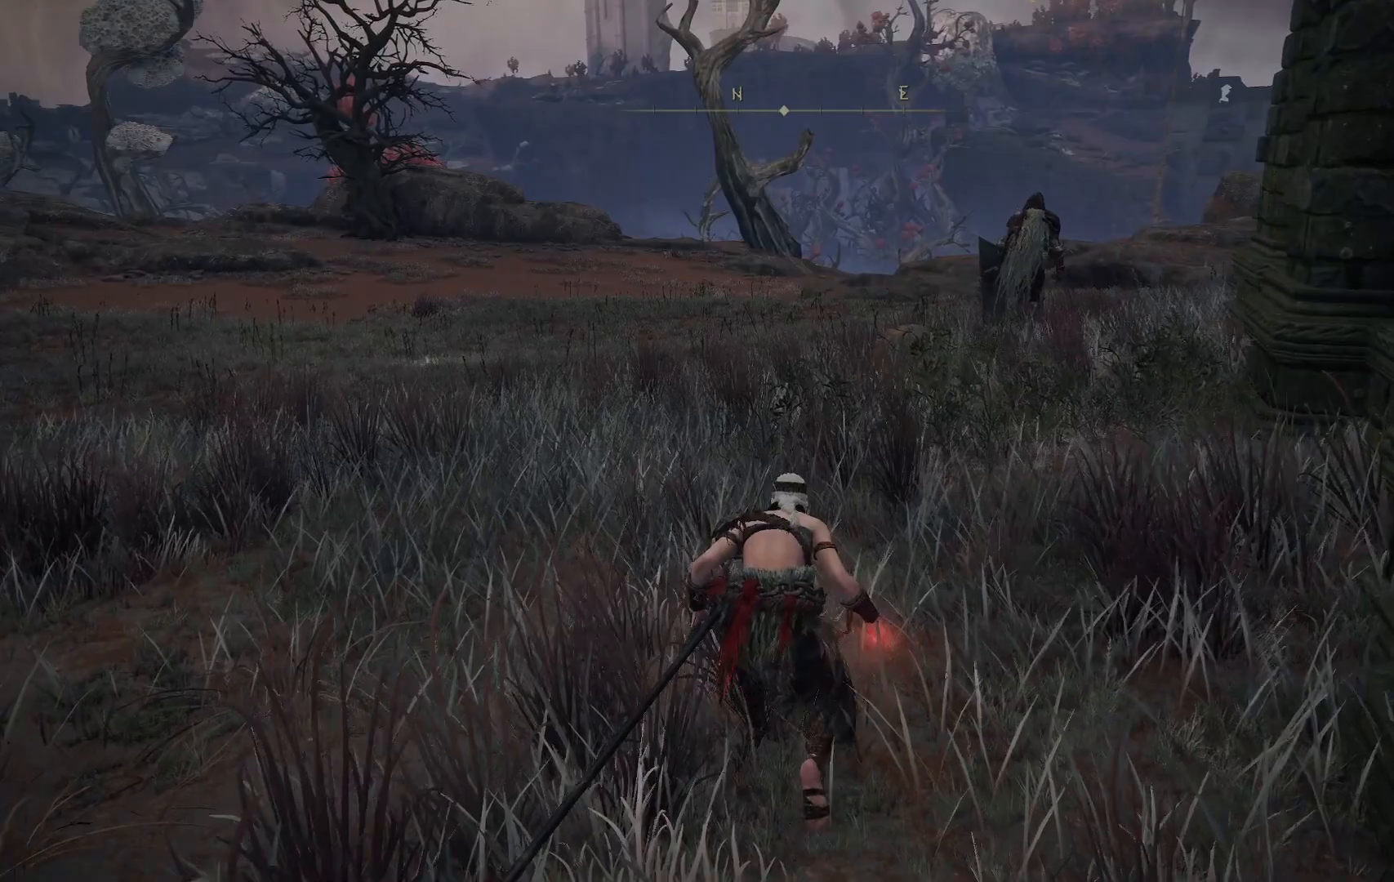
{"buttons": [], "left_stick": "up", "right_stick": "center", "events": []}
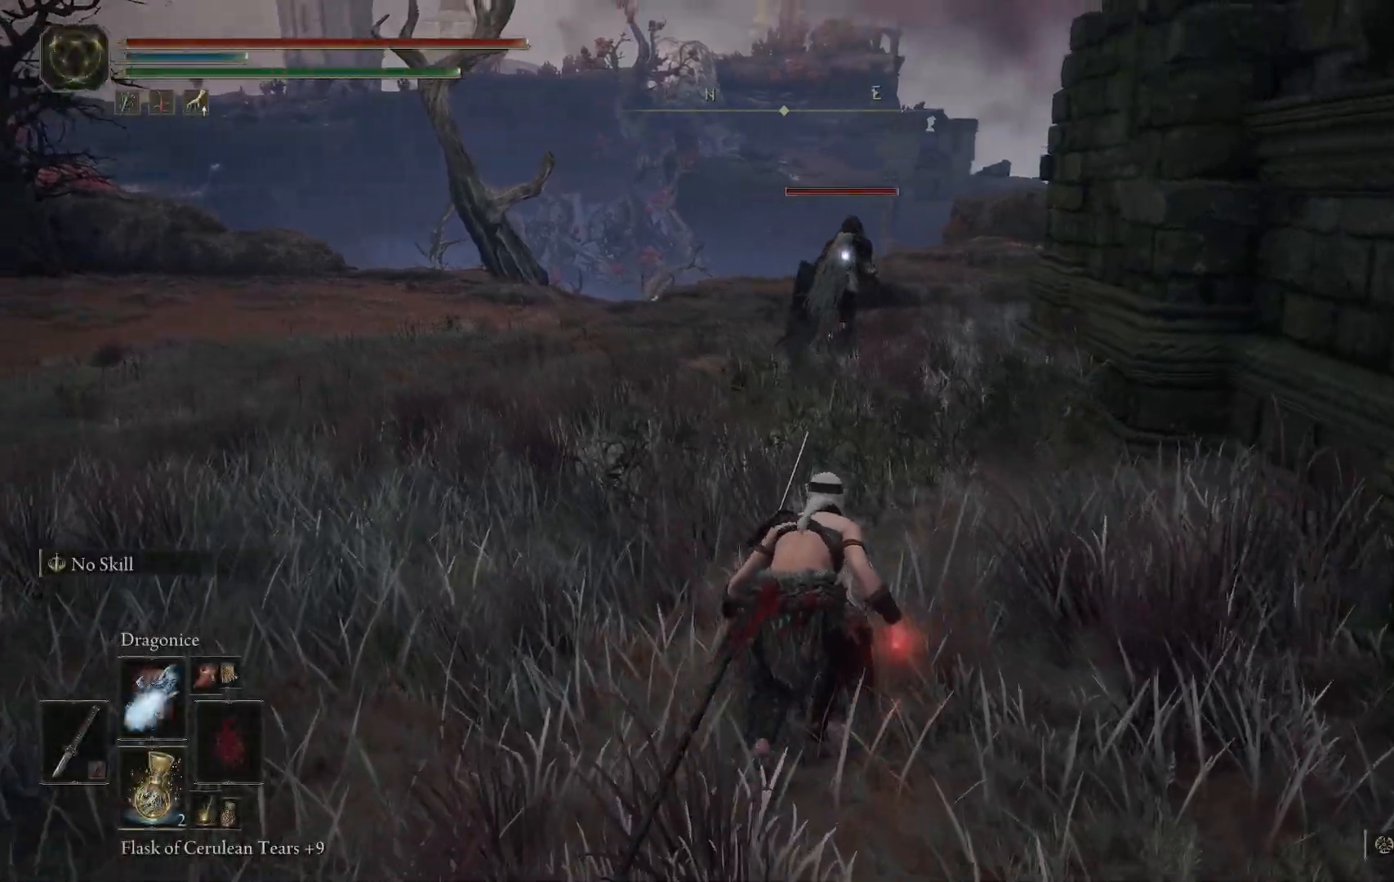
{"buttons": [], "left_stick": "up", "right_stick": "center", "events": []}
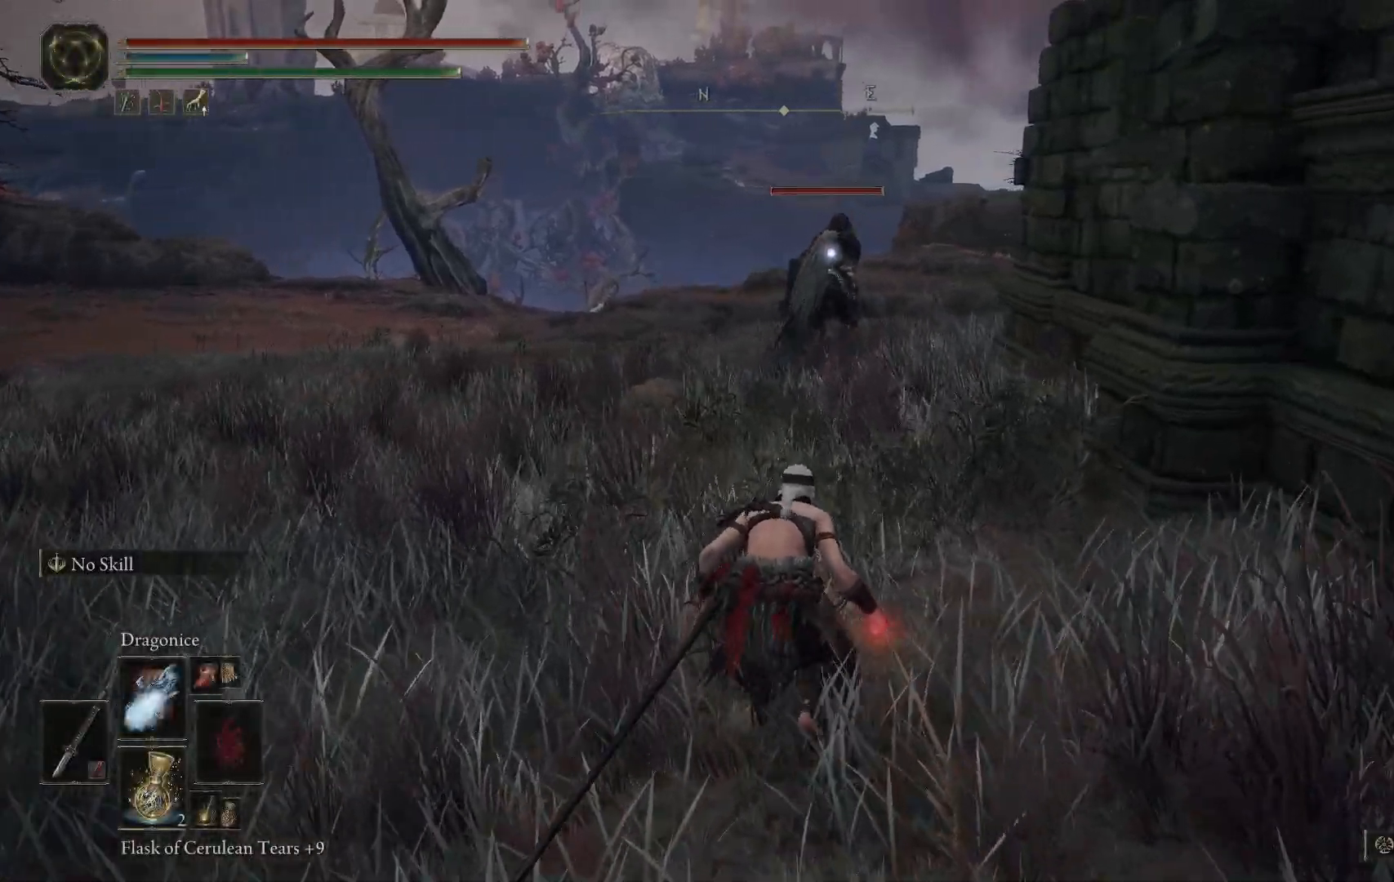
{"buttons": [], "left_stick": "up", "right_stick": "center", "events": []}
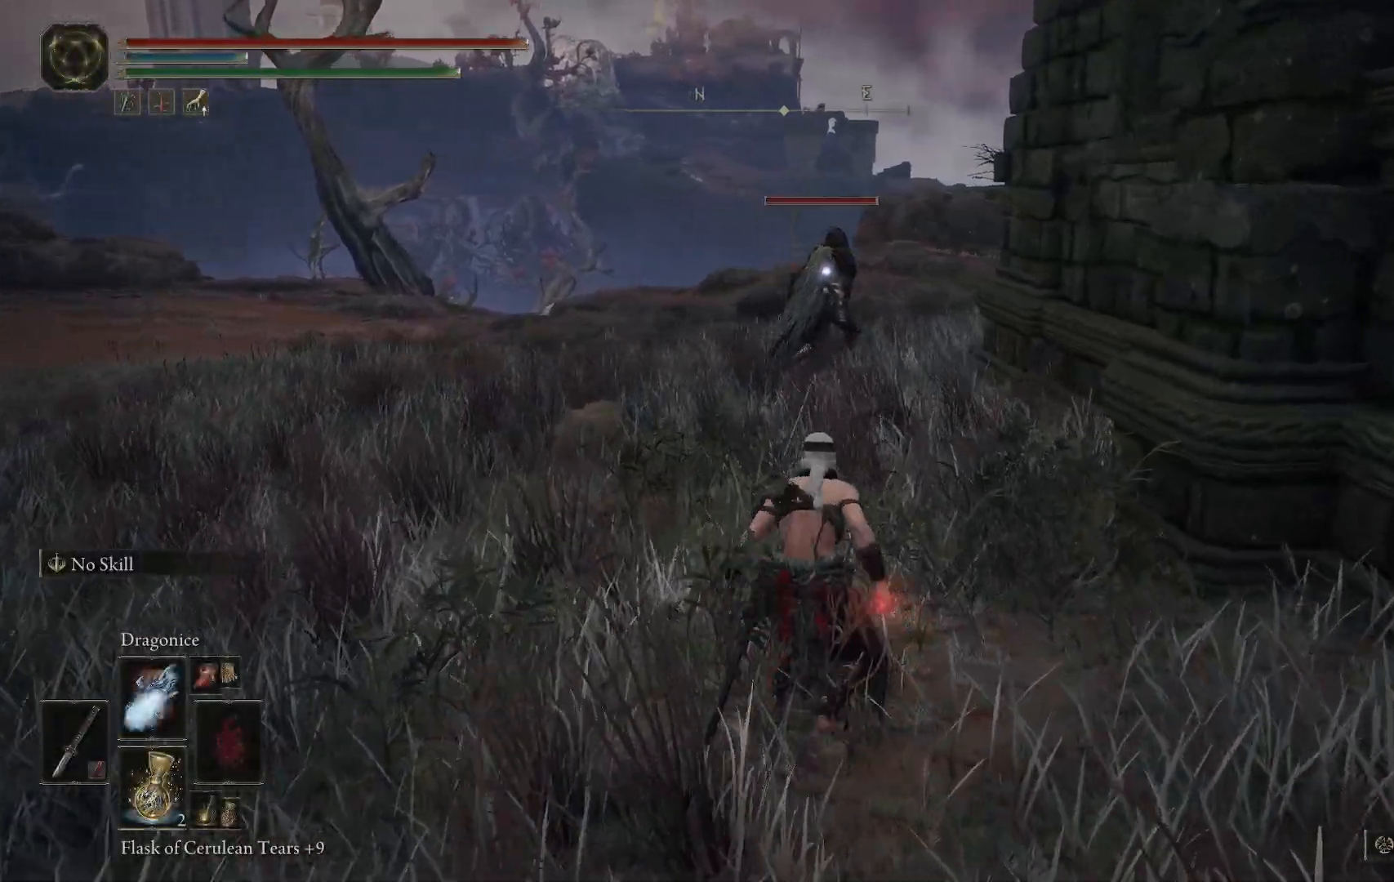
{"buttons": [], "left_stick": "up", "right_stick": "center", "events": []}
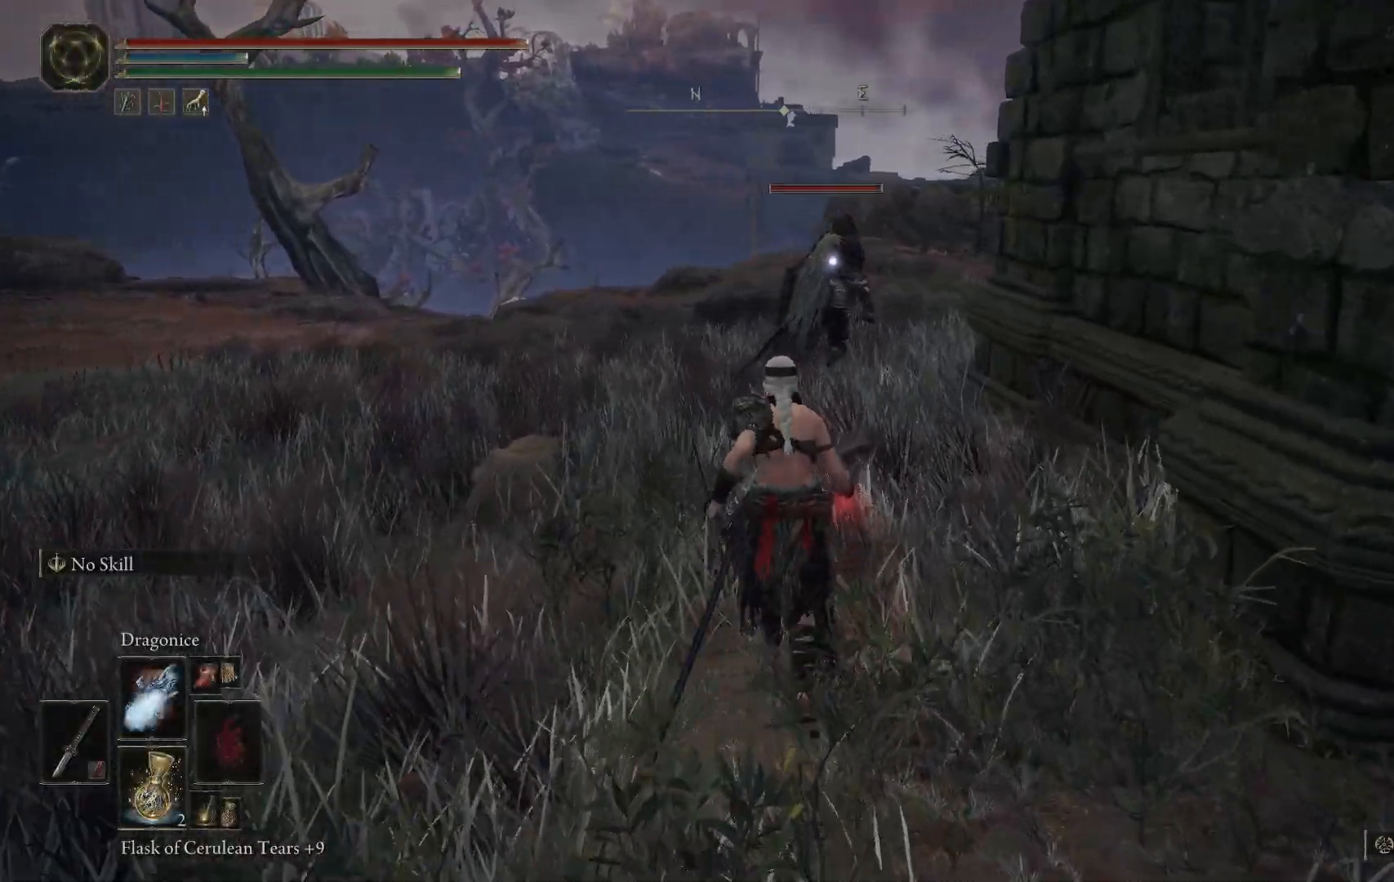
{"buttons": [], "left_stick": "up", "right_stick": "center", "events": []}
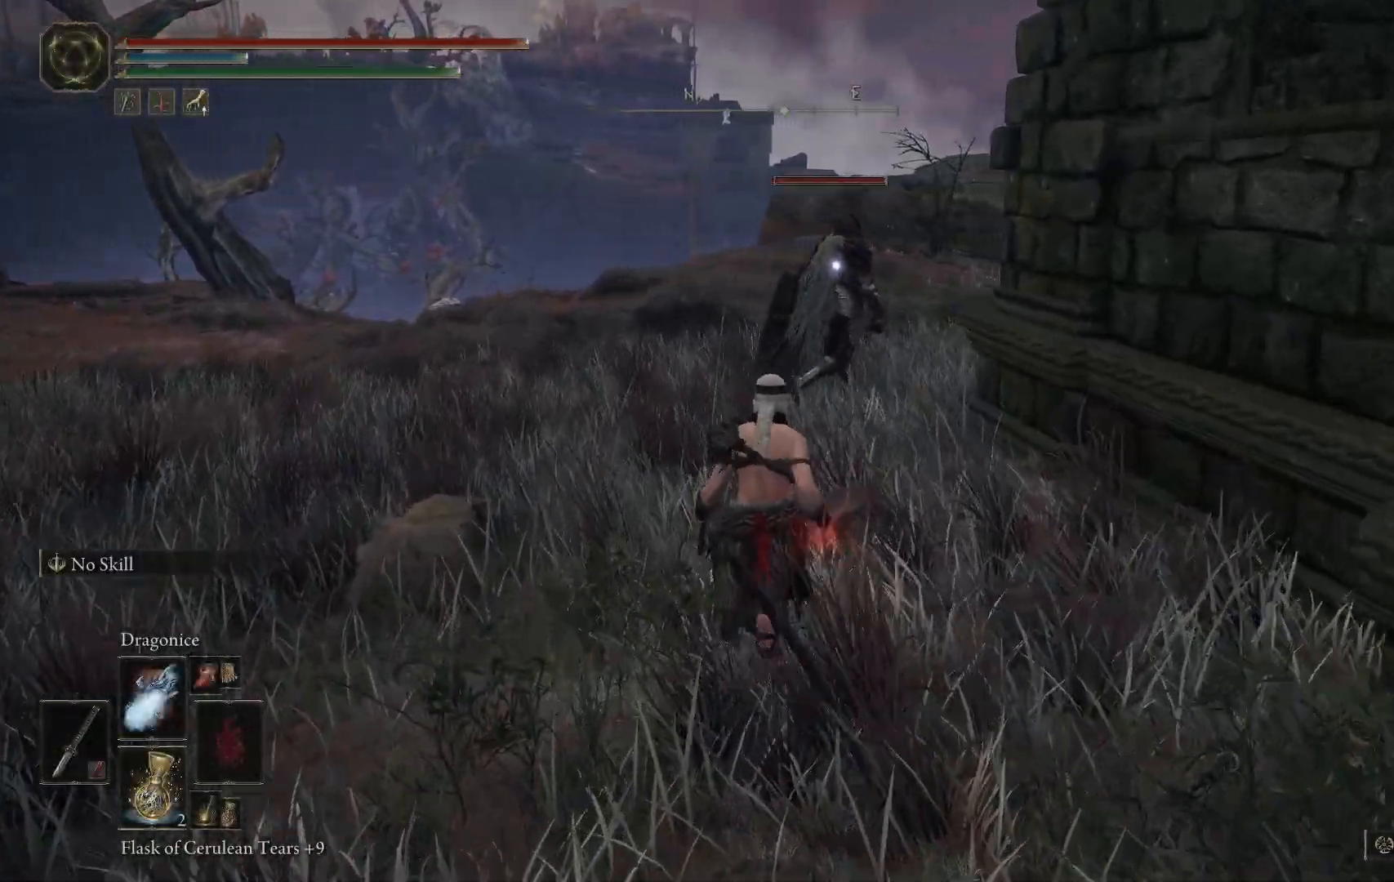
{"buttons": [], "left_stick": "up", "right_stick": "center", "events": []}
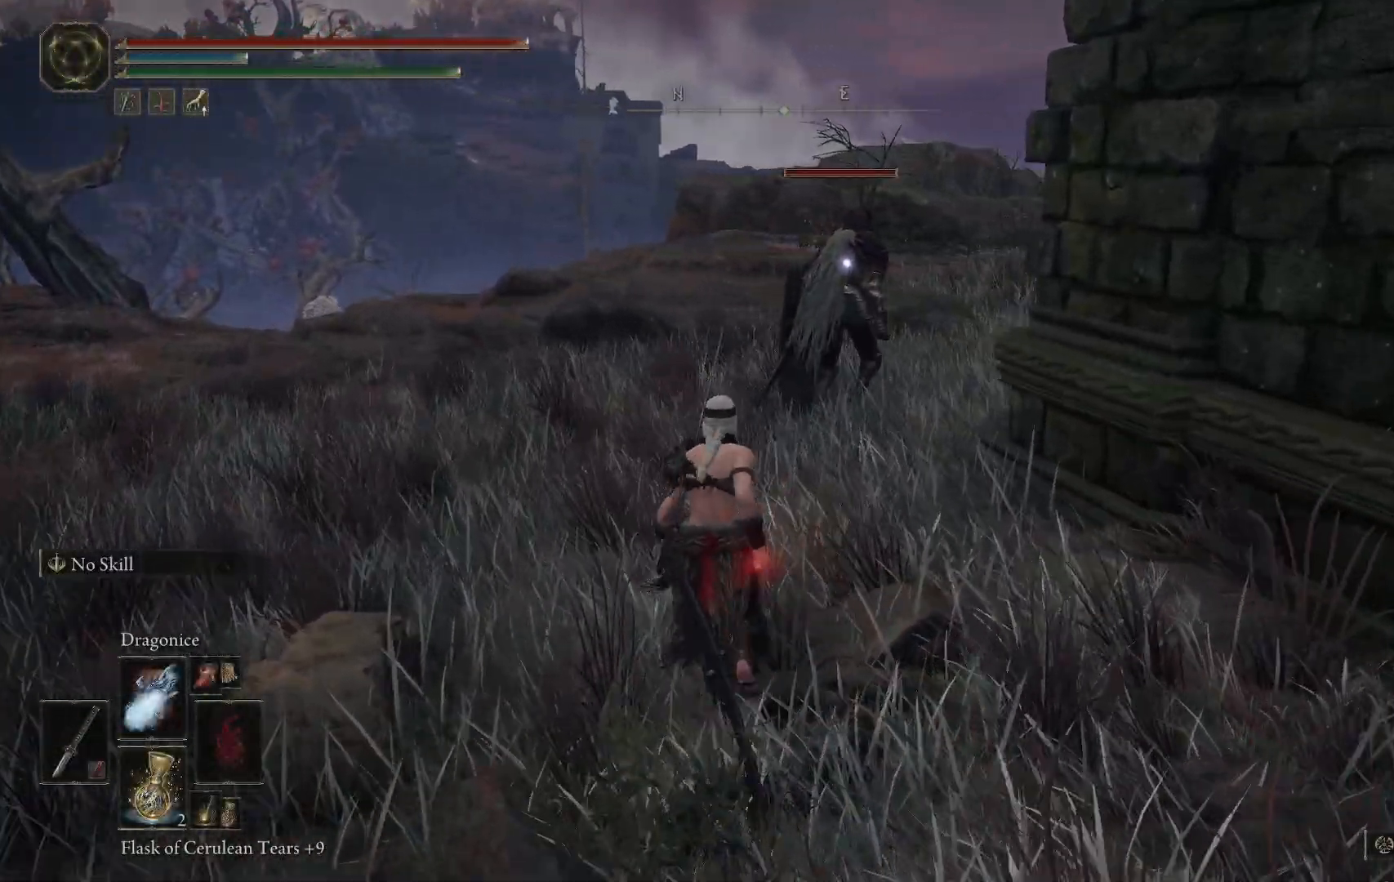
{"buttons": [], "left_stick": "up", "right_stick": "center", "events": []}